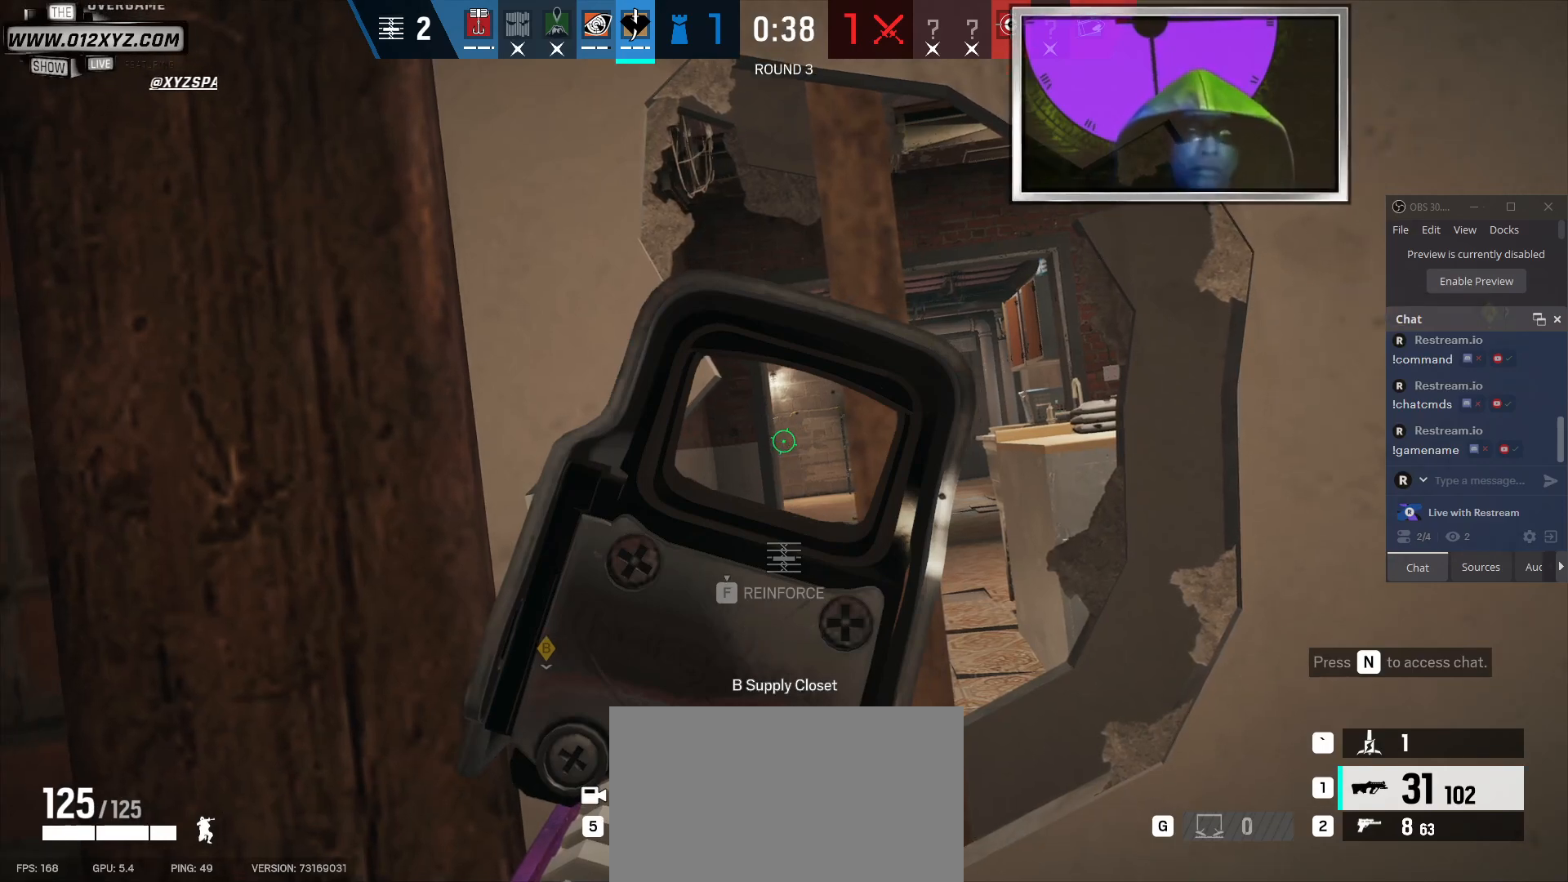
Gameplay with keyboard and mouse; each line is a JSON object with the keys and mouse buttons held at the frame after it. "events" lists presses ("down") and releases ("up") of "1", "2", "3", "5", "a", "alt", "b", "c", "ctrl", "d", "e", "f", "g", "q", "r", "s", "shift", "space", "t", "tab", "v", "w", "x", "z", "mouse_left", "mouse_wheel", "mouse_right", "mouse_mb4" and "mouse_mb5" between this image and that frame as [ms after this image, input, new state], when the widget could be followed in between. "mouse_left", "mouse_wheel", "mouse_right", "mouse_mb4", "mouse_mb5" = the "left", "wheel", "right", "mb4", "mb5" buttons of the "mouse" list. No other keys are recorded. "wheel" means that the mouse wheel is clicked or scrolled. Not read: 4 mouse_move.
{"keys": ["a"], "mouse": [], "events": [[300, "a", "down"]]}
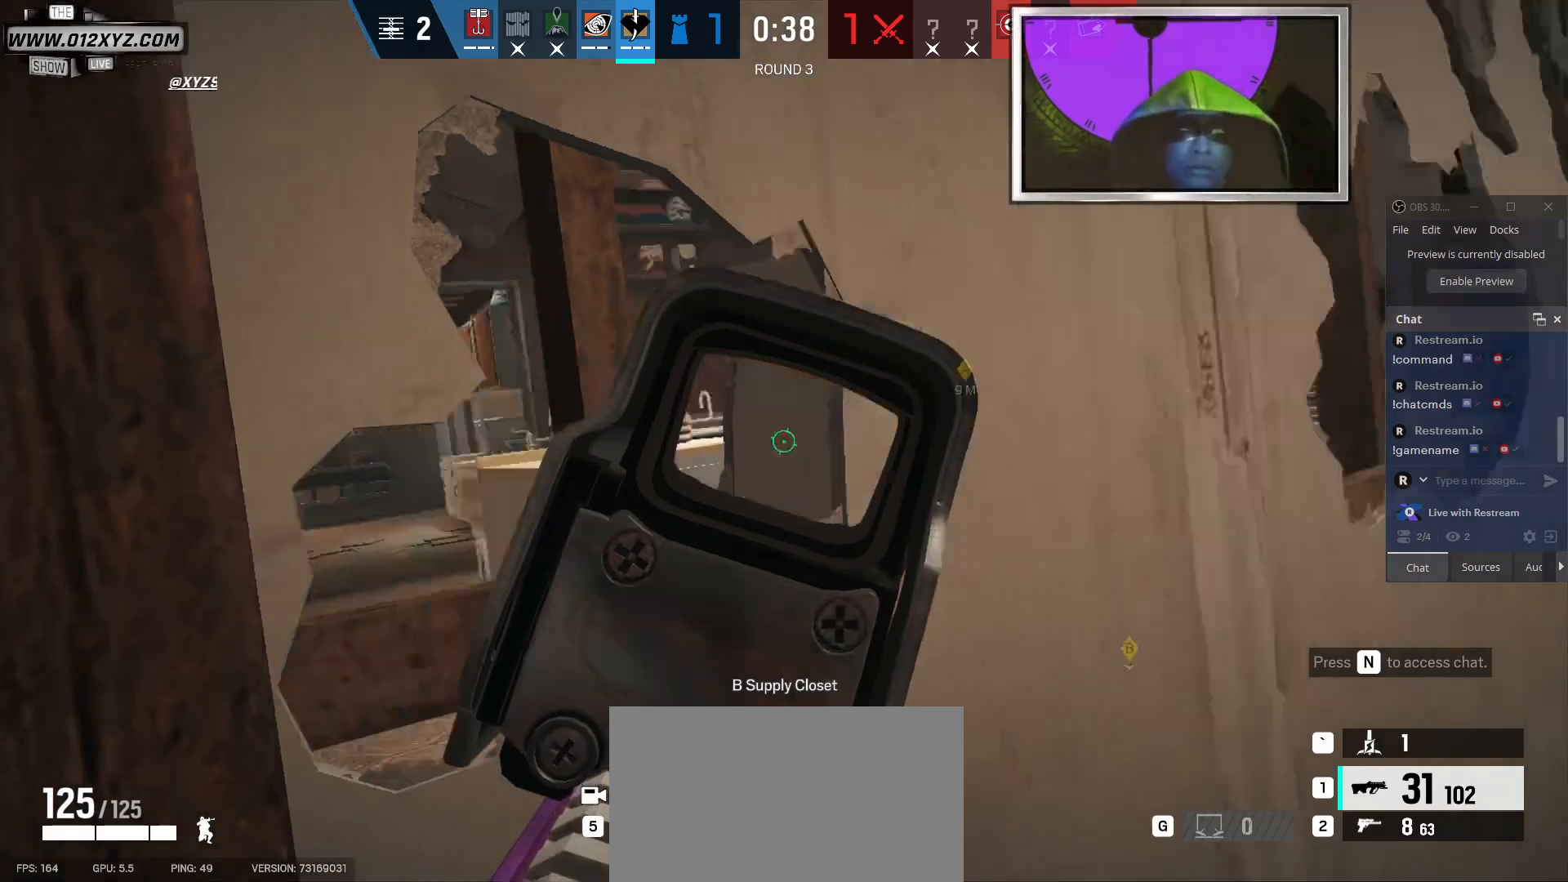
{"keys": [], "mouse": [], "events": [[34, "a", "up"], [267, "q", "down"], [400, "q", "up"]]}
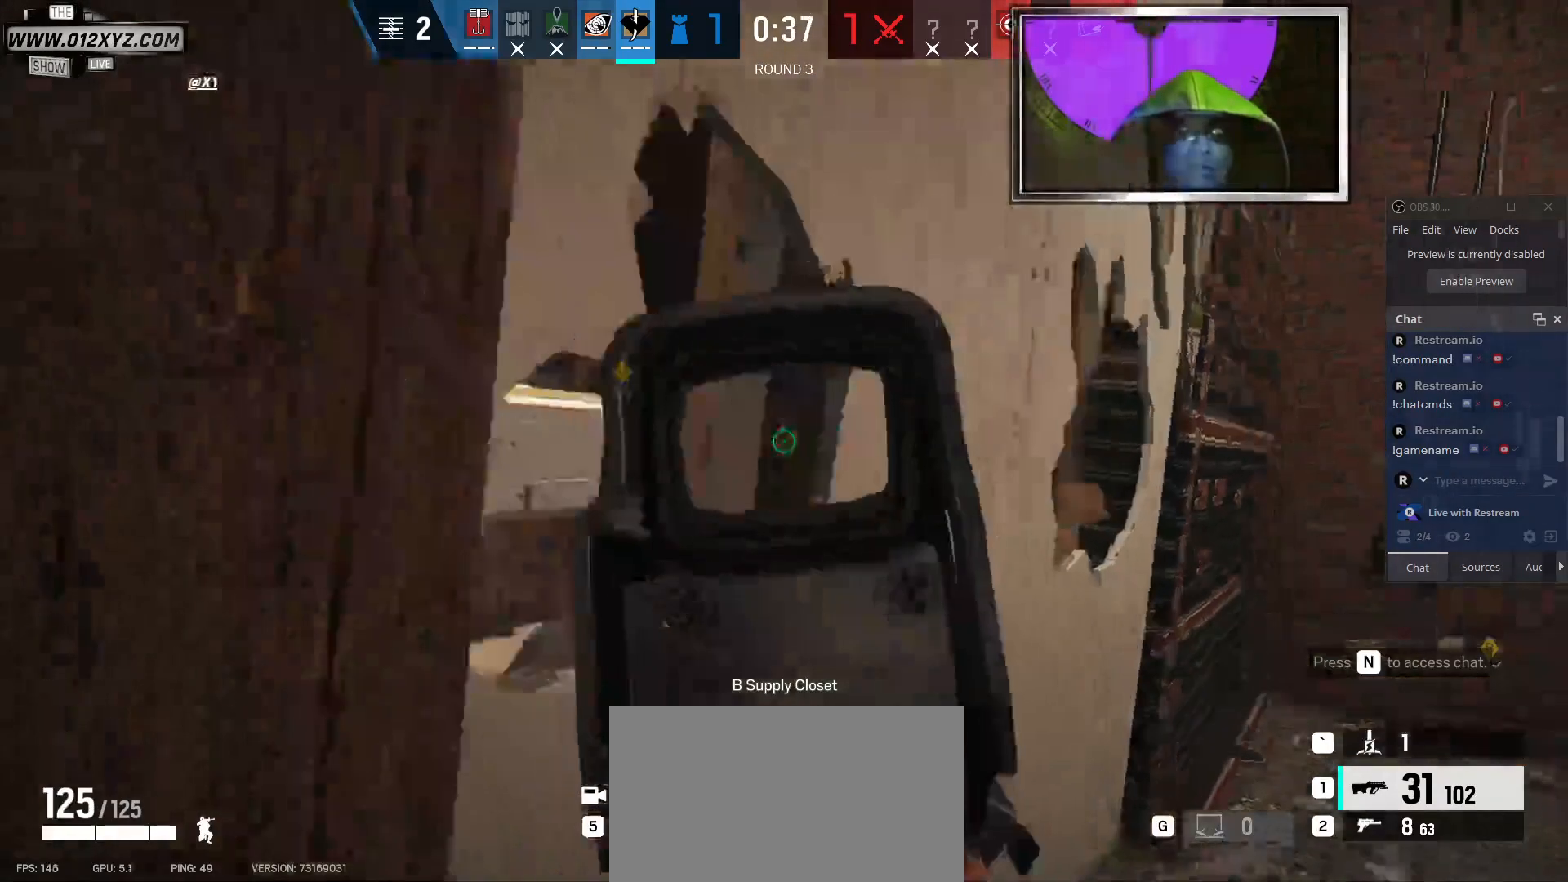
{"keys": ["d", "w"], "mouse": [], "events": [[300, "d", "down"], [467, "w", "down"]]}
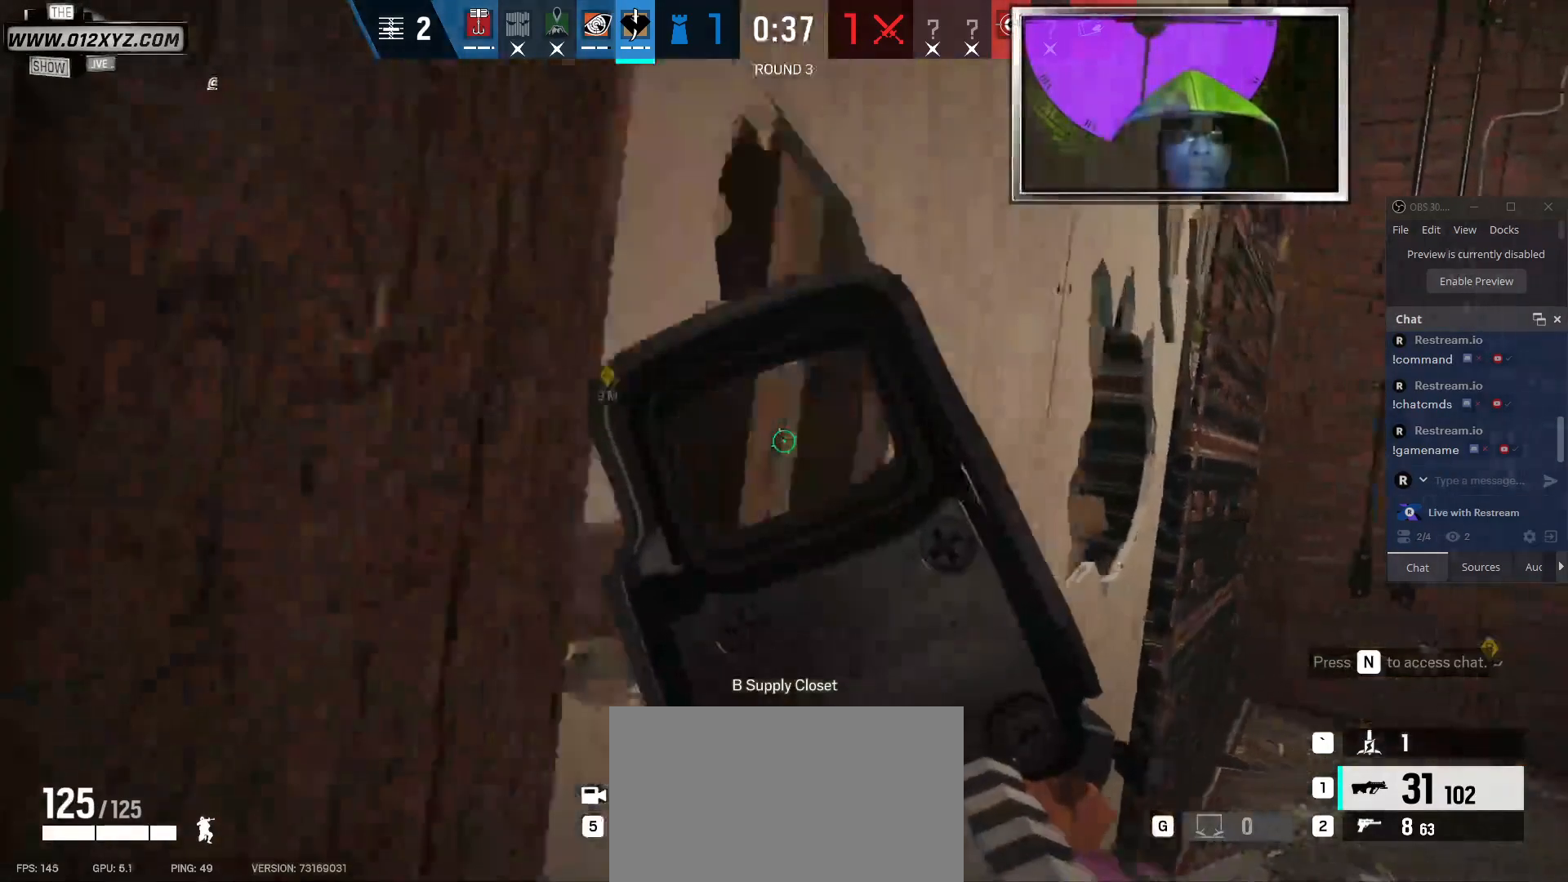
{"keys": ["d", "w"], "mouse": [], "events": []}
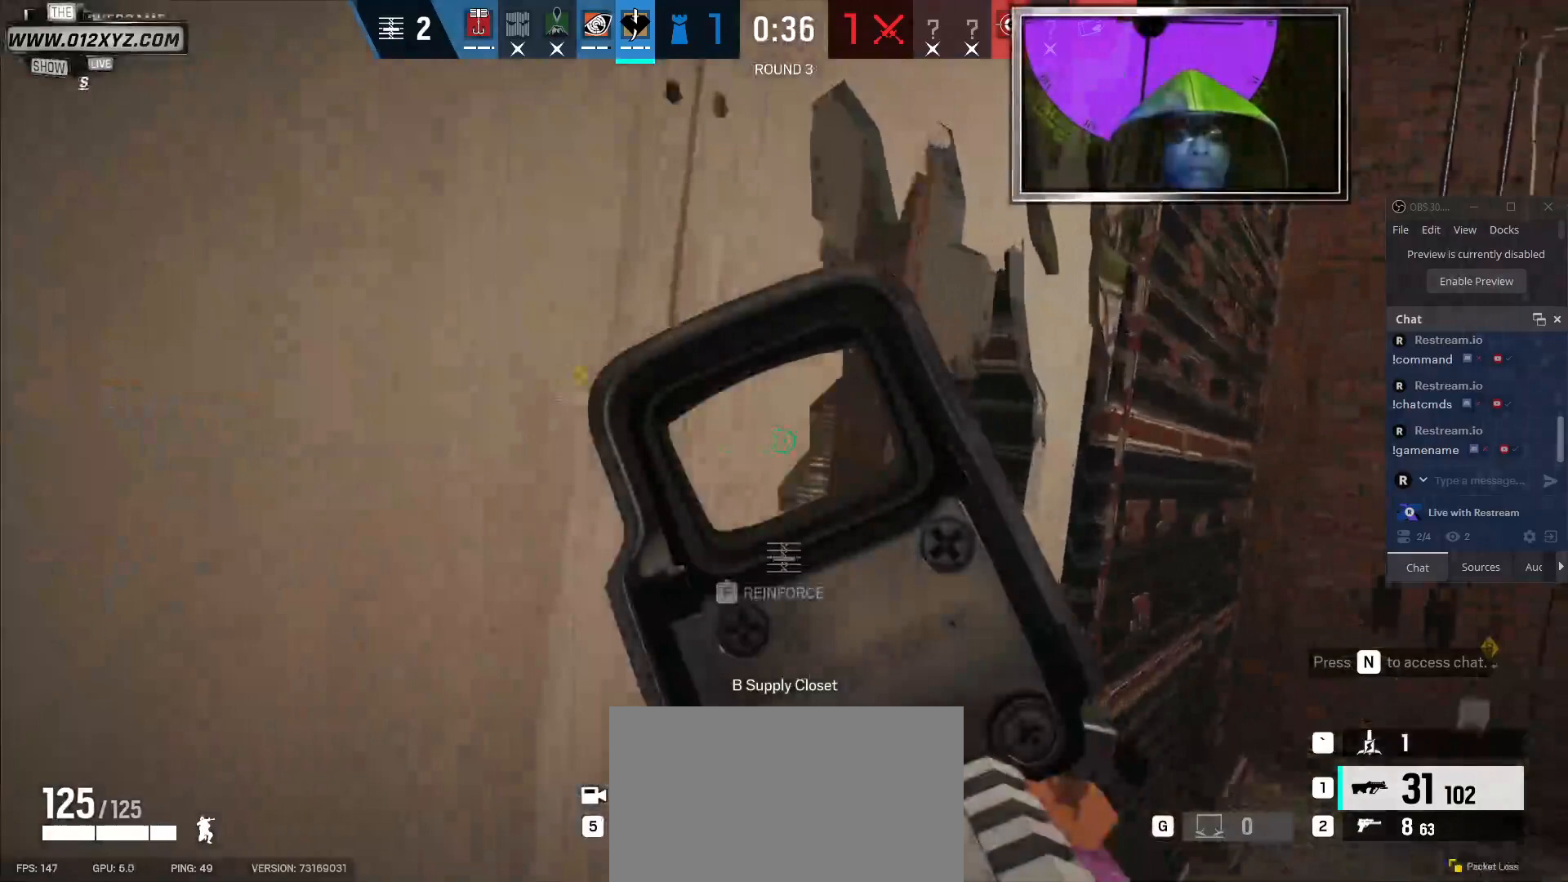
{"keys": ["d"], "mouse": [], "events": [[167, "d", "up"], [267, "w", "up"], [334, "a", "down"], [467, "a", "up"], [467, "d", "down"]]}
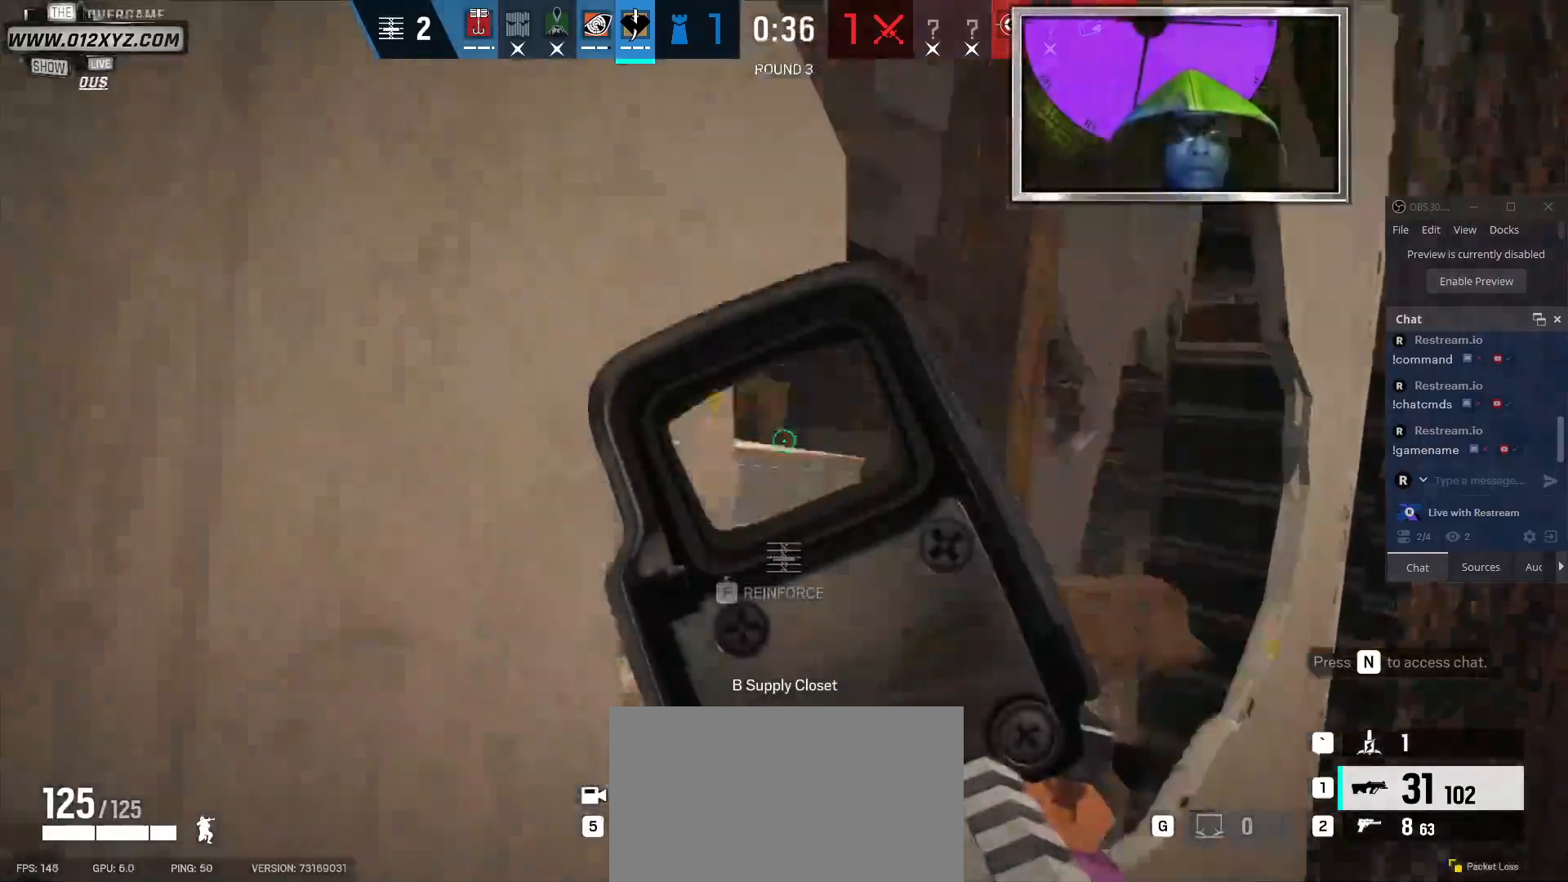
{"keys": ["a", "e"], "mouse": [], "events": [[134, "a", "down"], [134, "d", "up"], [400, "e", "down"]]}
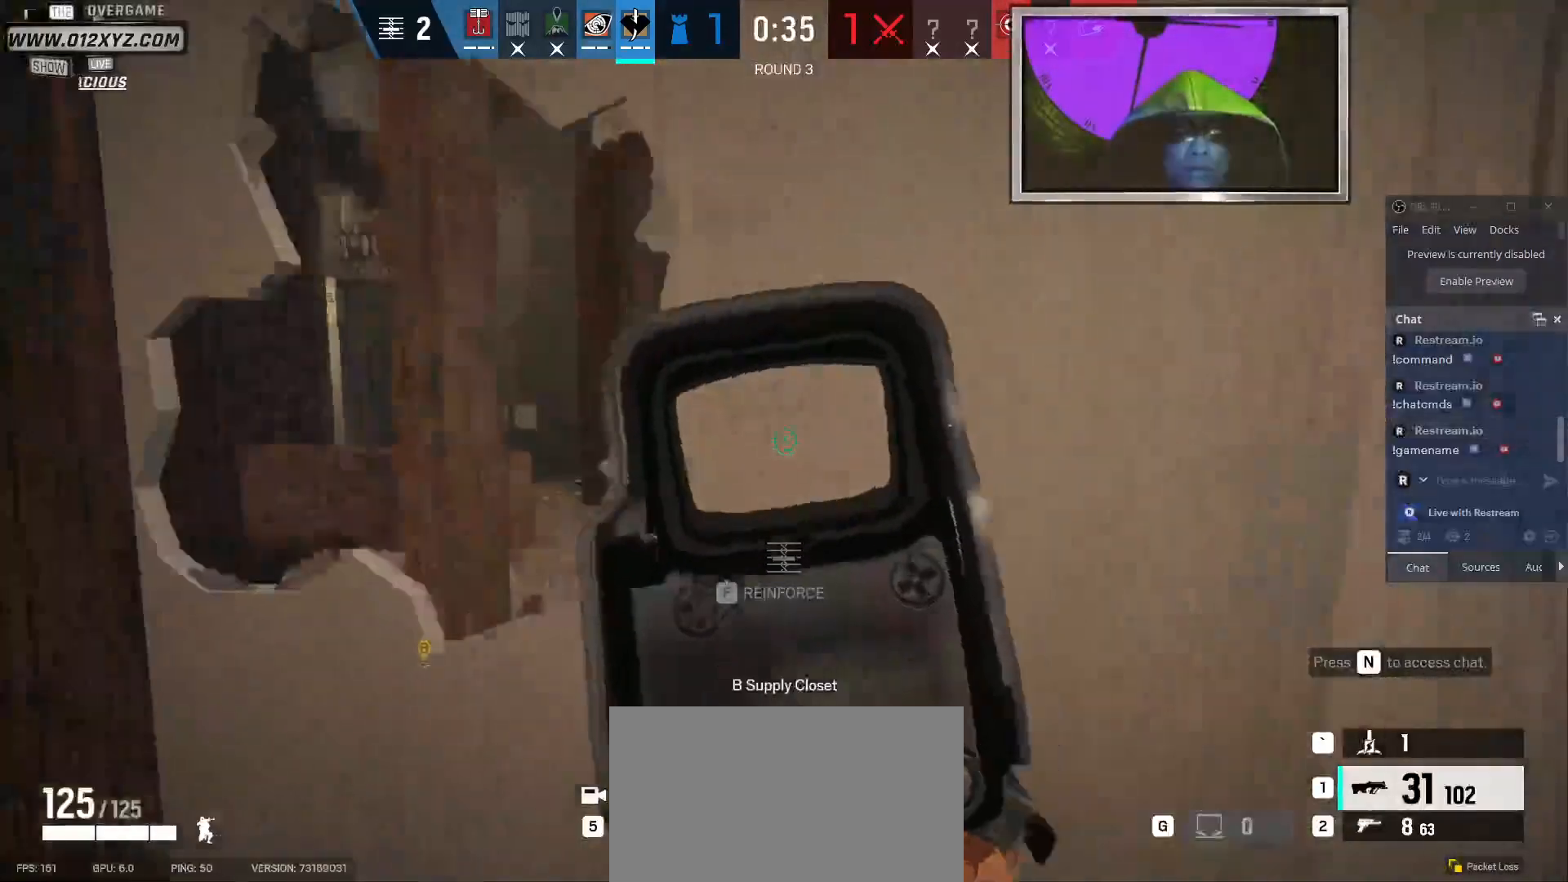
{"keys": [], "mouse": [], "events": [[34, "e", "up"], [367, "a", "up"]]}
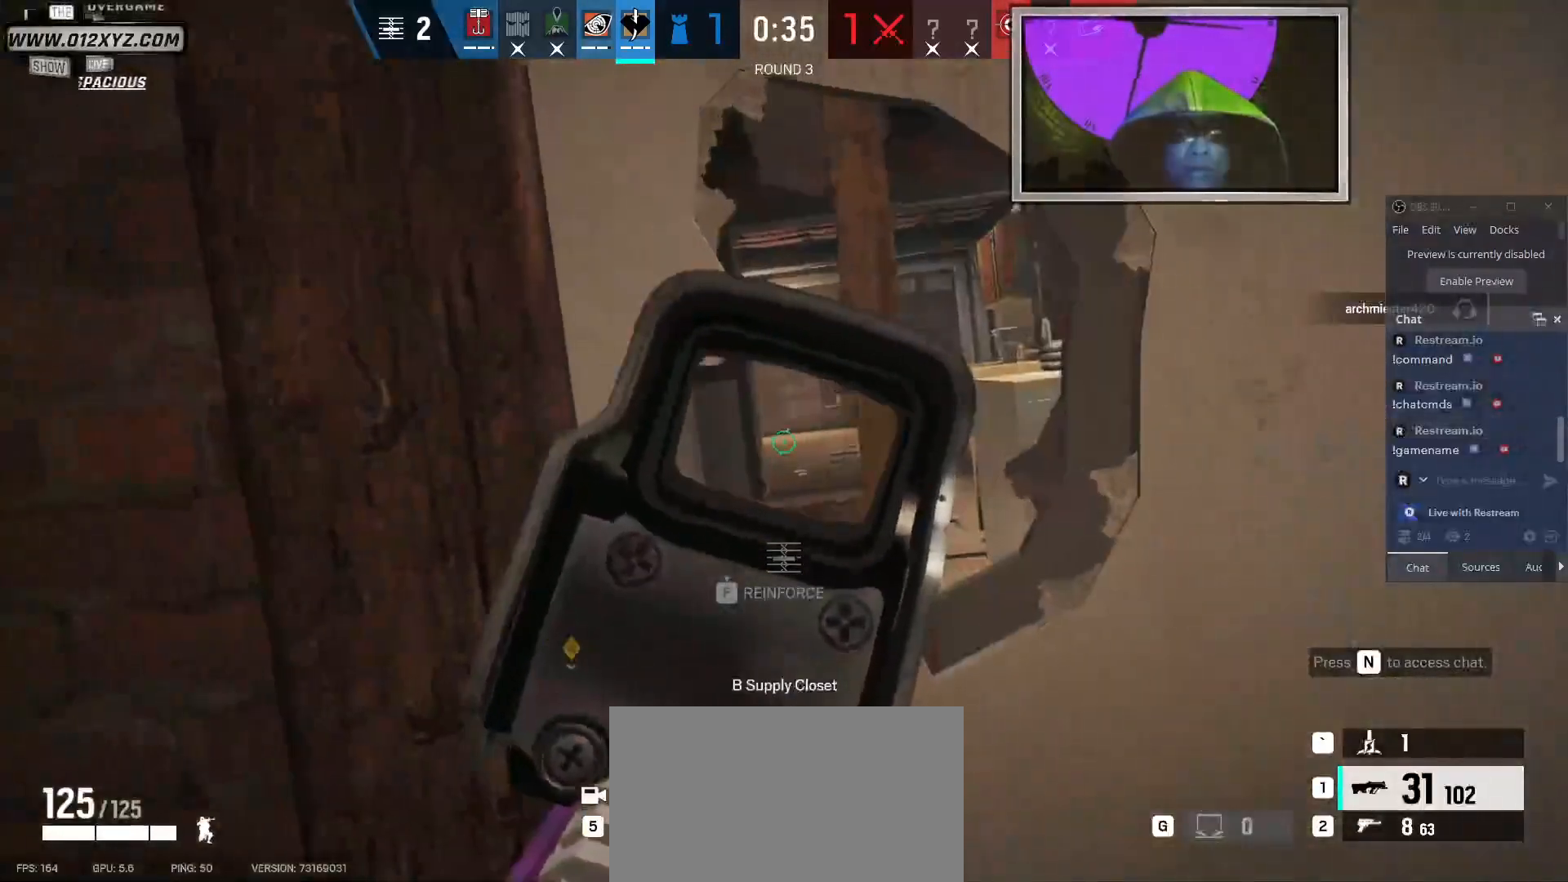
{"keys": ["d"], "mouse": [], "events": [[134, "d", "down"], [234, "d", "up"], [367, "a", "down"], [467, "a", "up"], [467, "d", "down"]]}
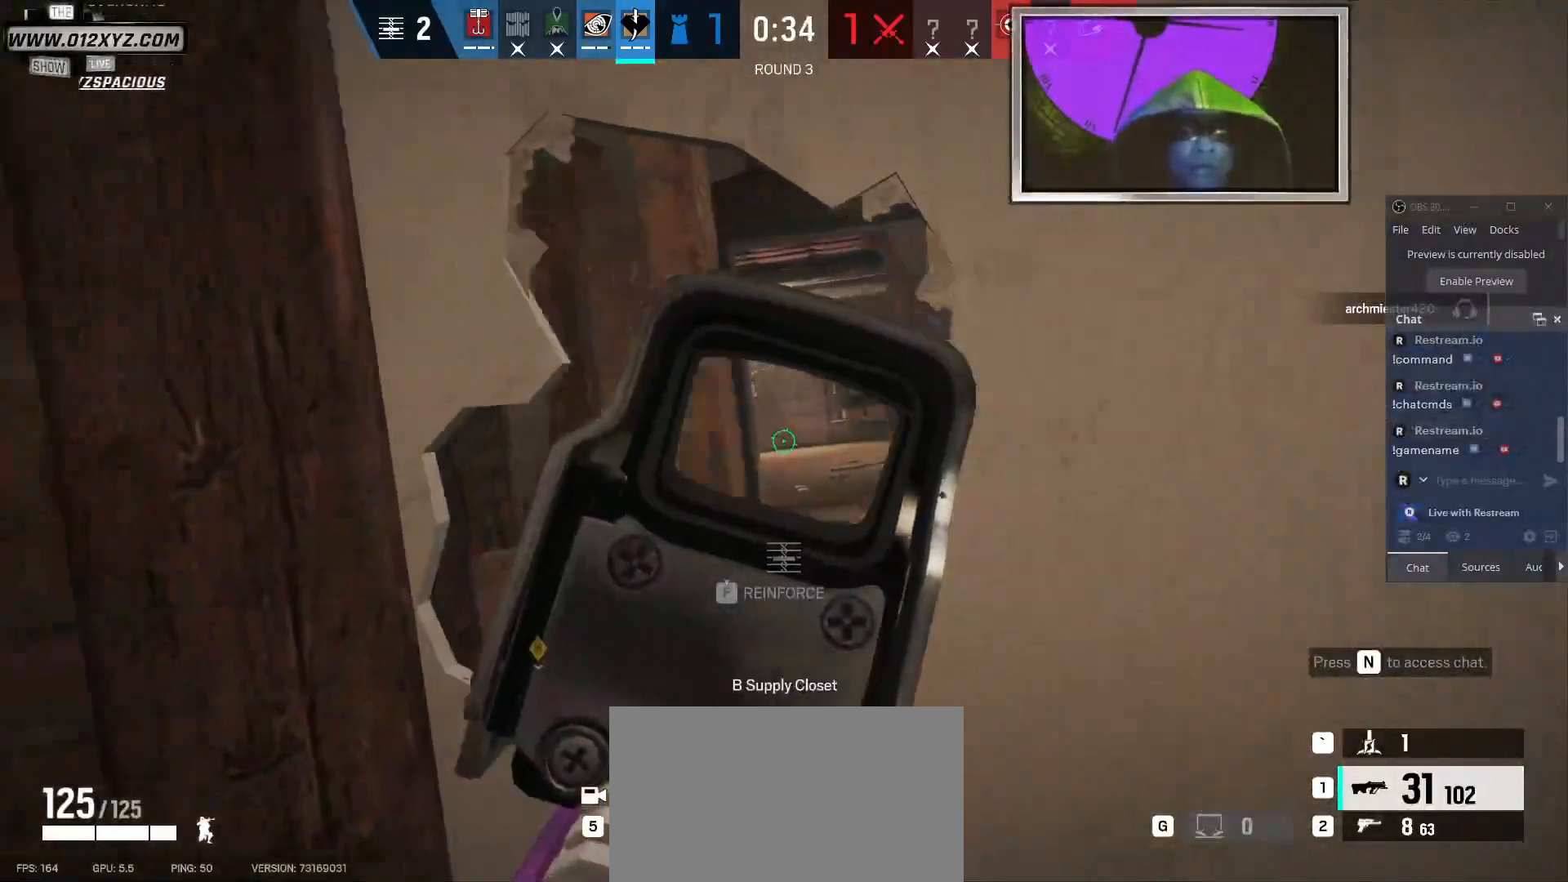
{"keys": ["d", "w"], "mouse": [], "events": [[200, "mouse_right", "down"], [334, "mouse_right", "up"], [334, "w", "down"]]}
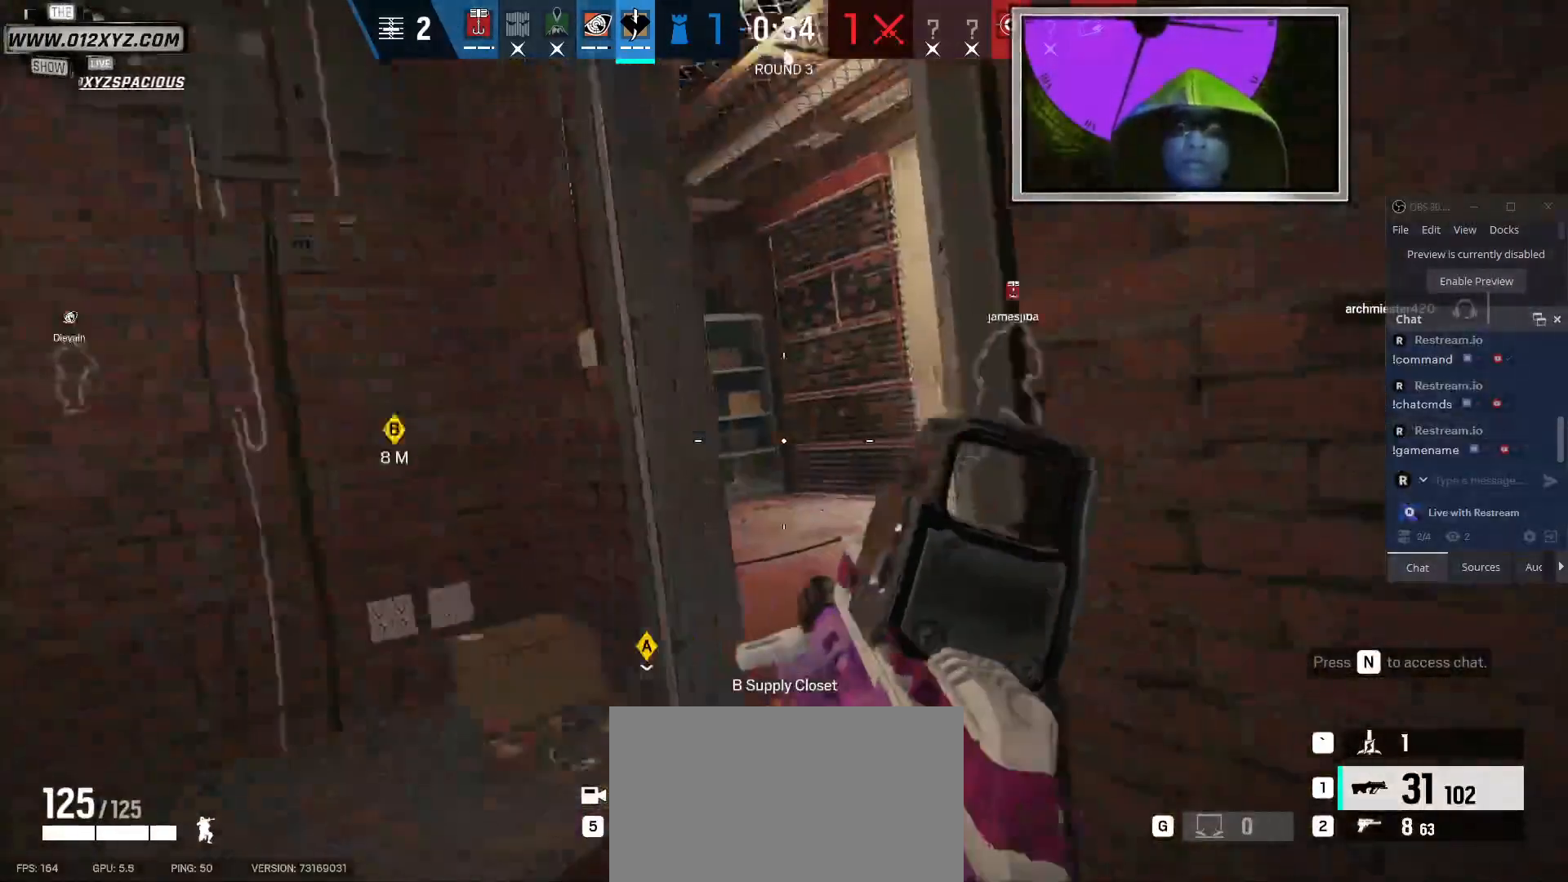
{"keys": ["a"], "mouse": [], "events": [[234, "mouse_right", "down"], [267, "d", "up"], [300, "a", "down"], [367, "mouse_right", "up"], [367, "w", "up"]]}
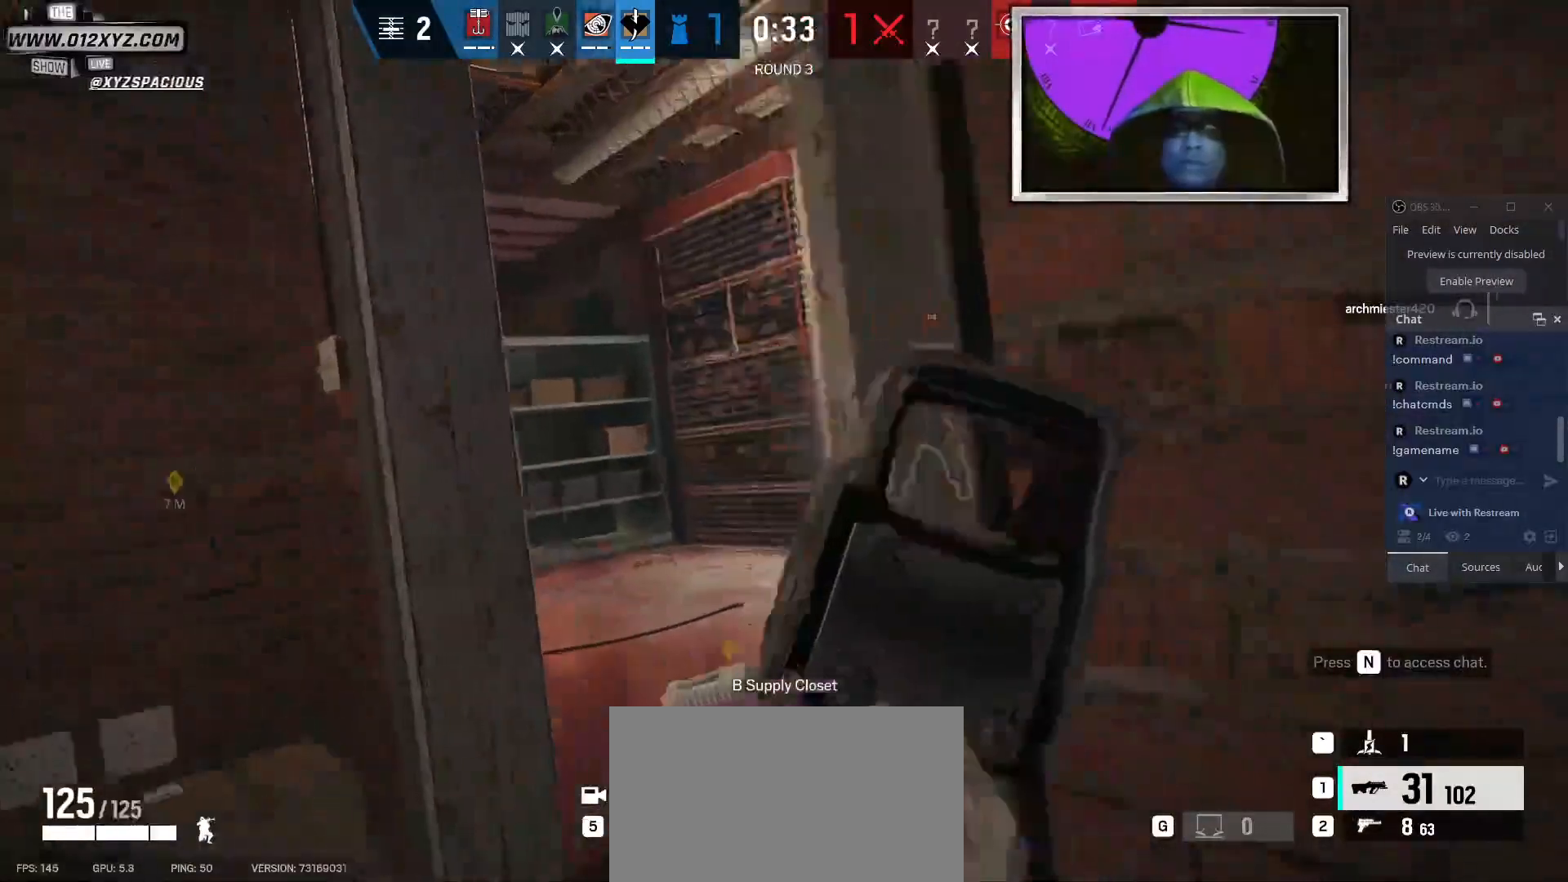
{"keys": ["d"], "mouse": [], "events": [[234, "a", "up"], [234, "d", "down"]]}
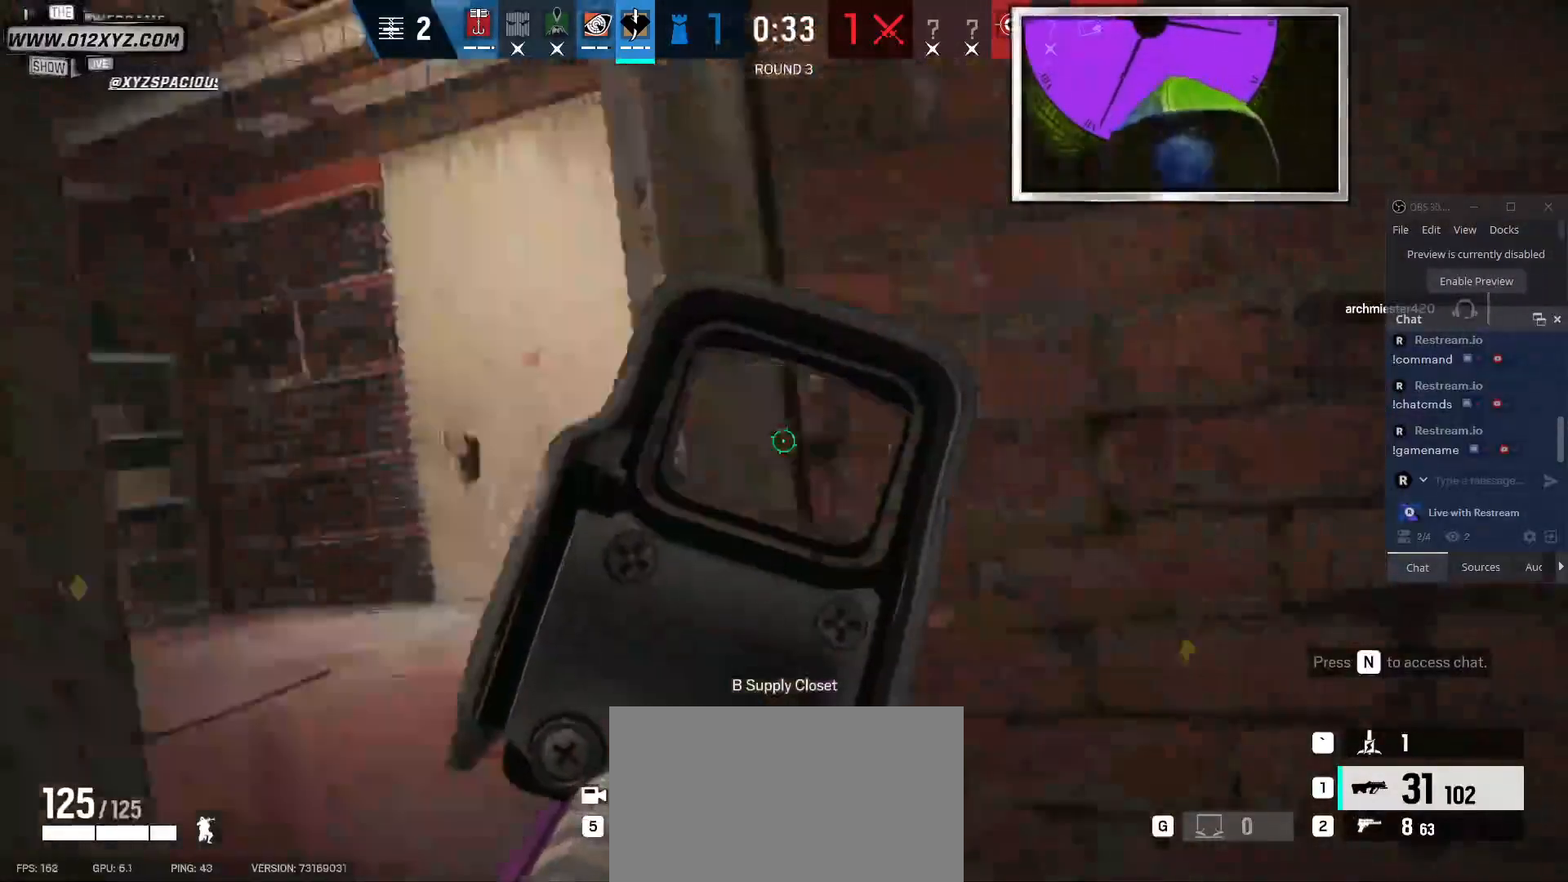
{"keys": ["d"], "mouse": [], "events": []}
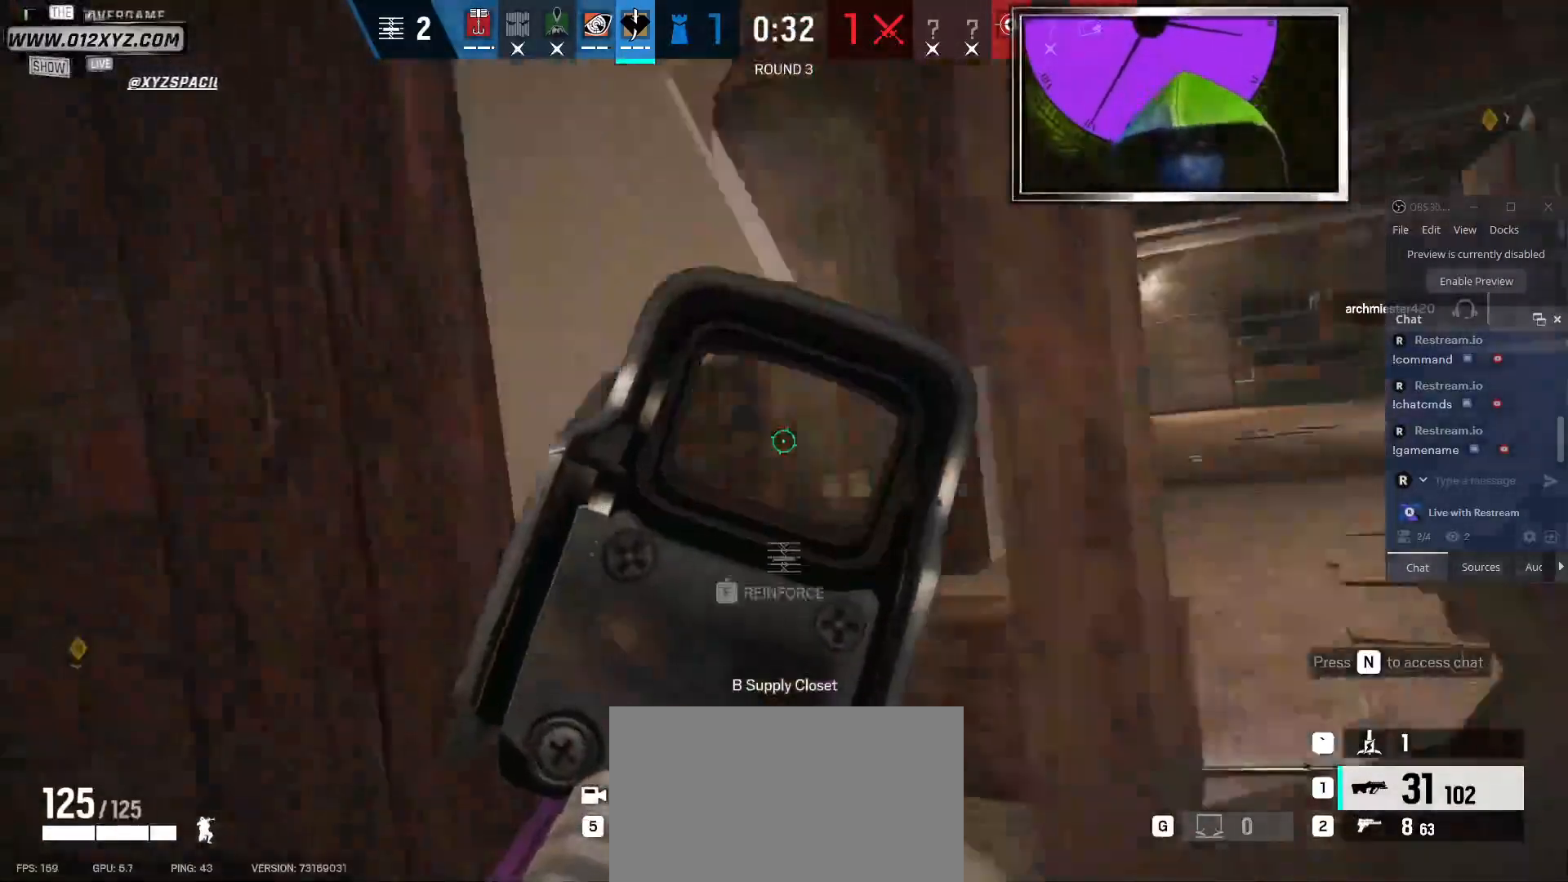
{"keys": [], "mouse": [], "events": [[100, "d", "up"], [200, "a", "down"], [500, "a", "up"]]}
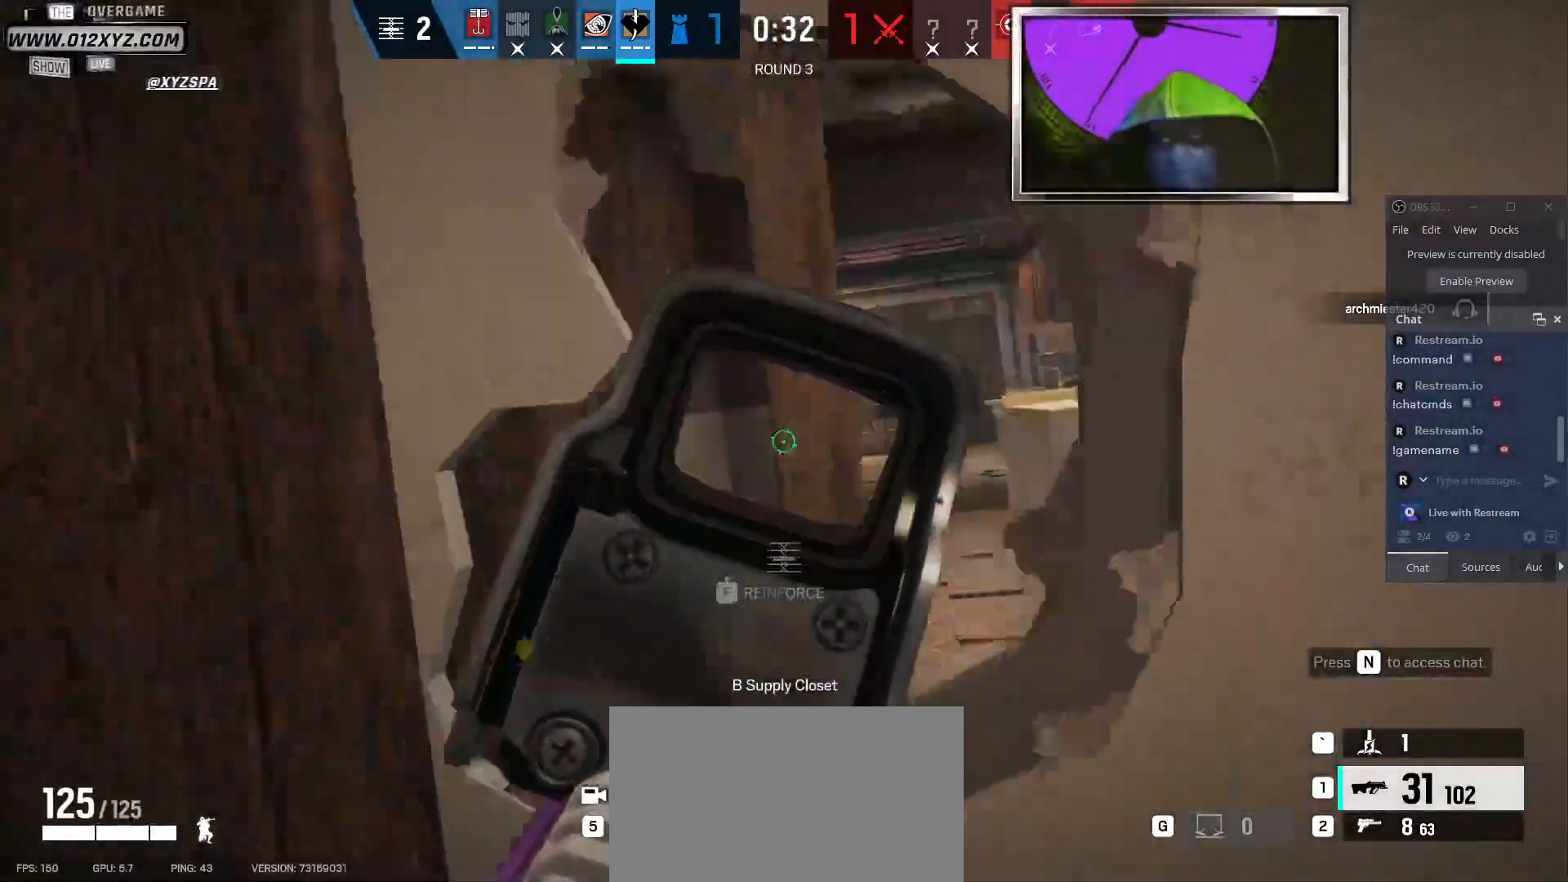
{"keys": [], "mouse": [], "events": [[67, "d", "down"], [200, "d", "up"]]}
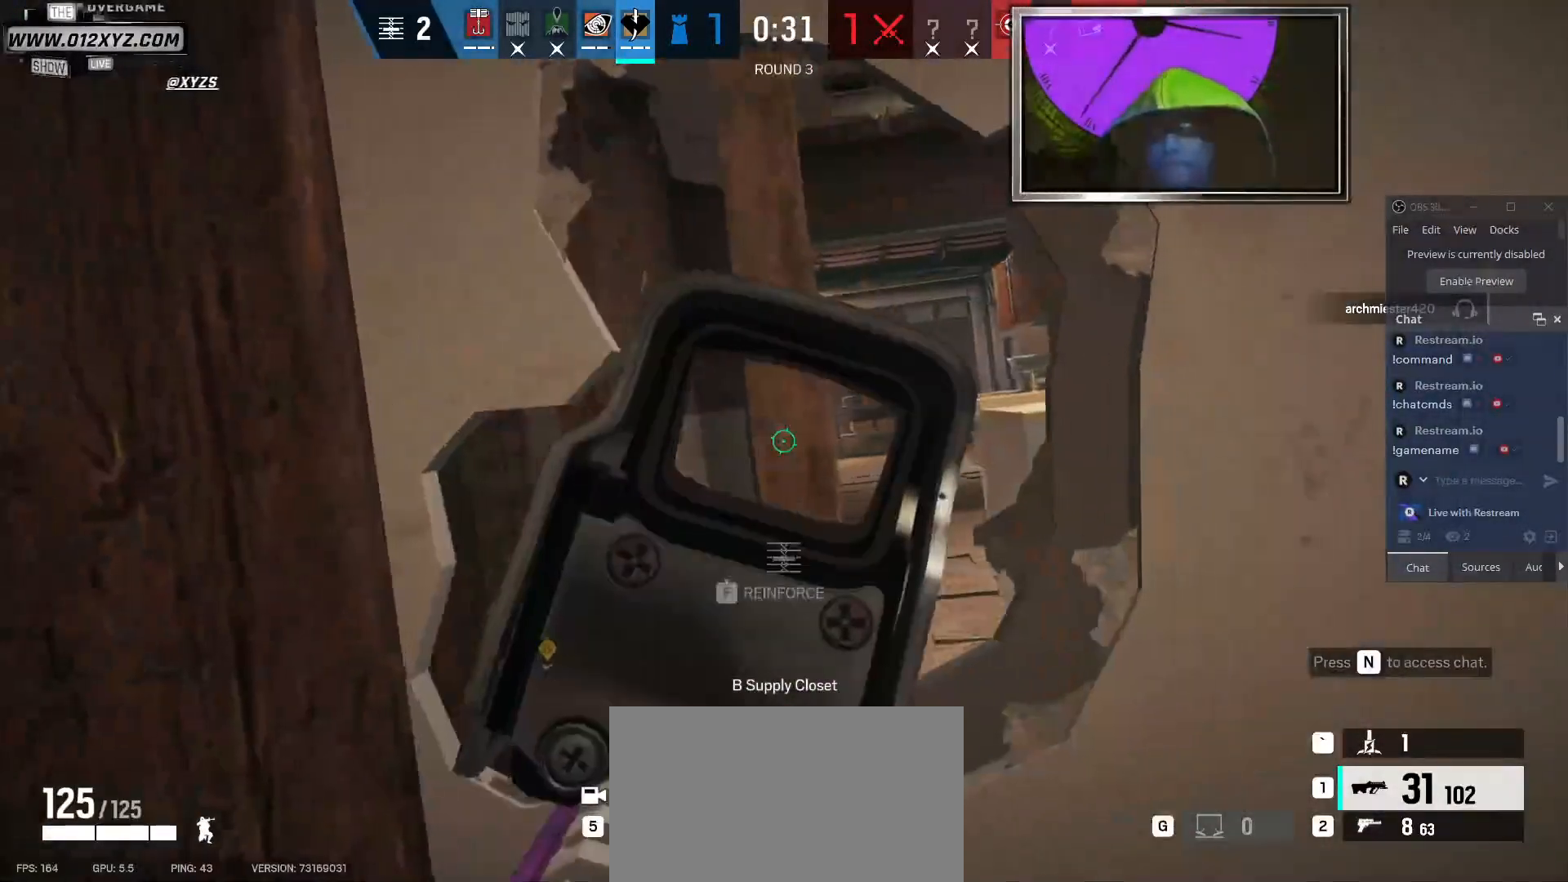
{"keys": [], "mouse": [], "events": [[67, "d", "down"], [167, "d", "up"]]}
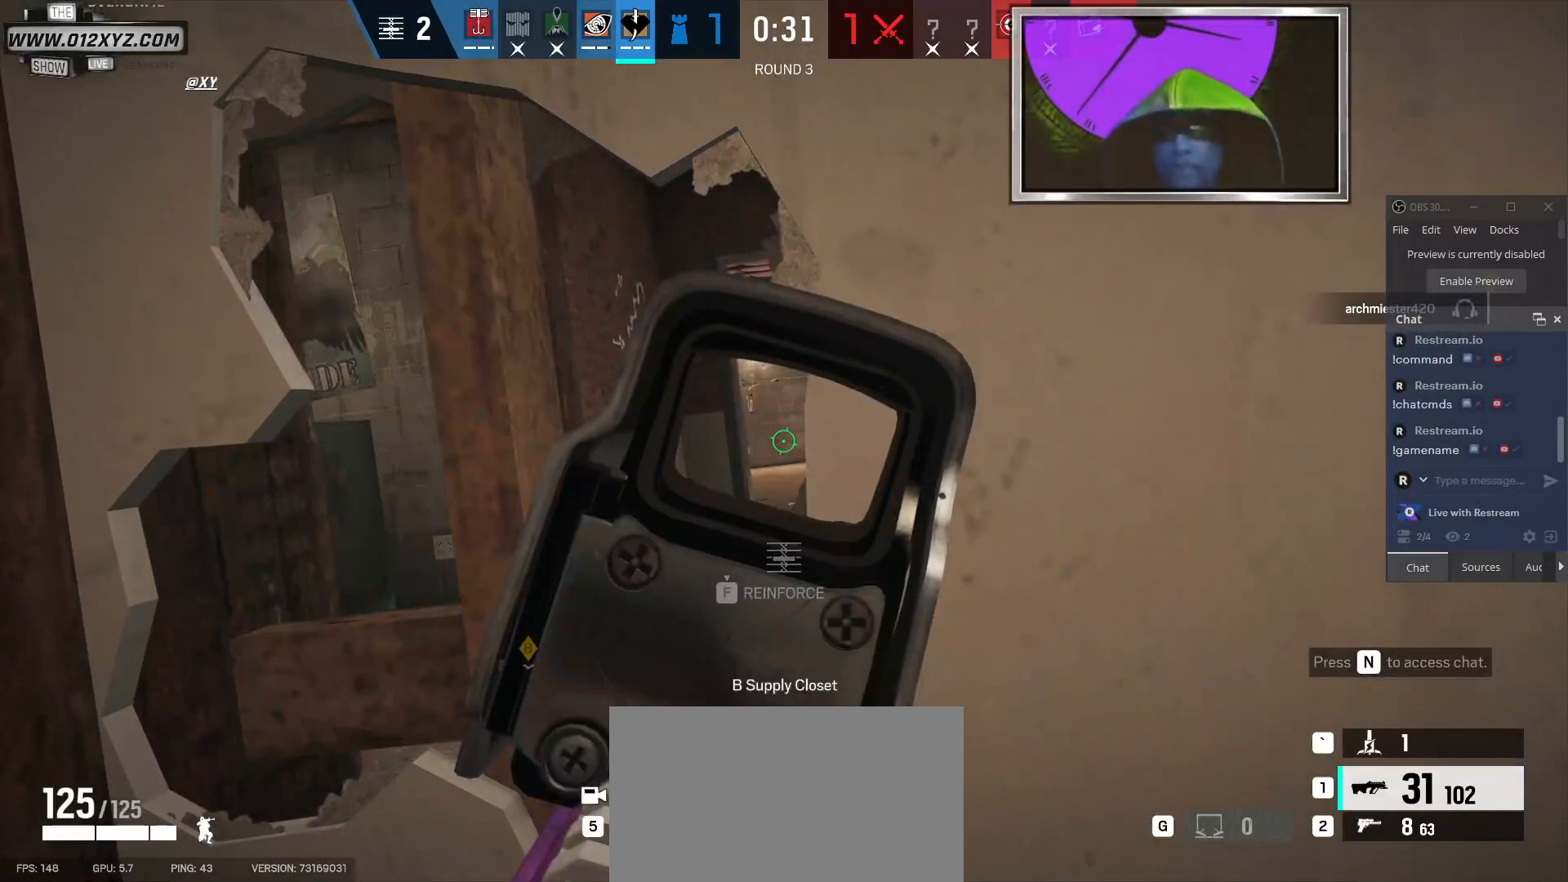
{"keys": [], "mouse": [], "events": []}
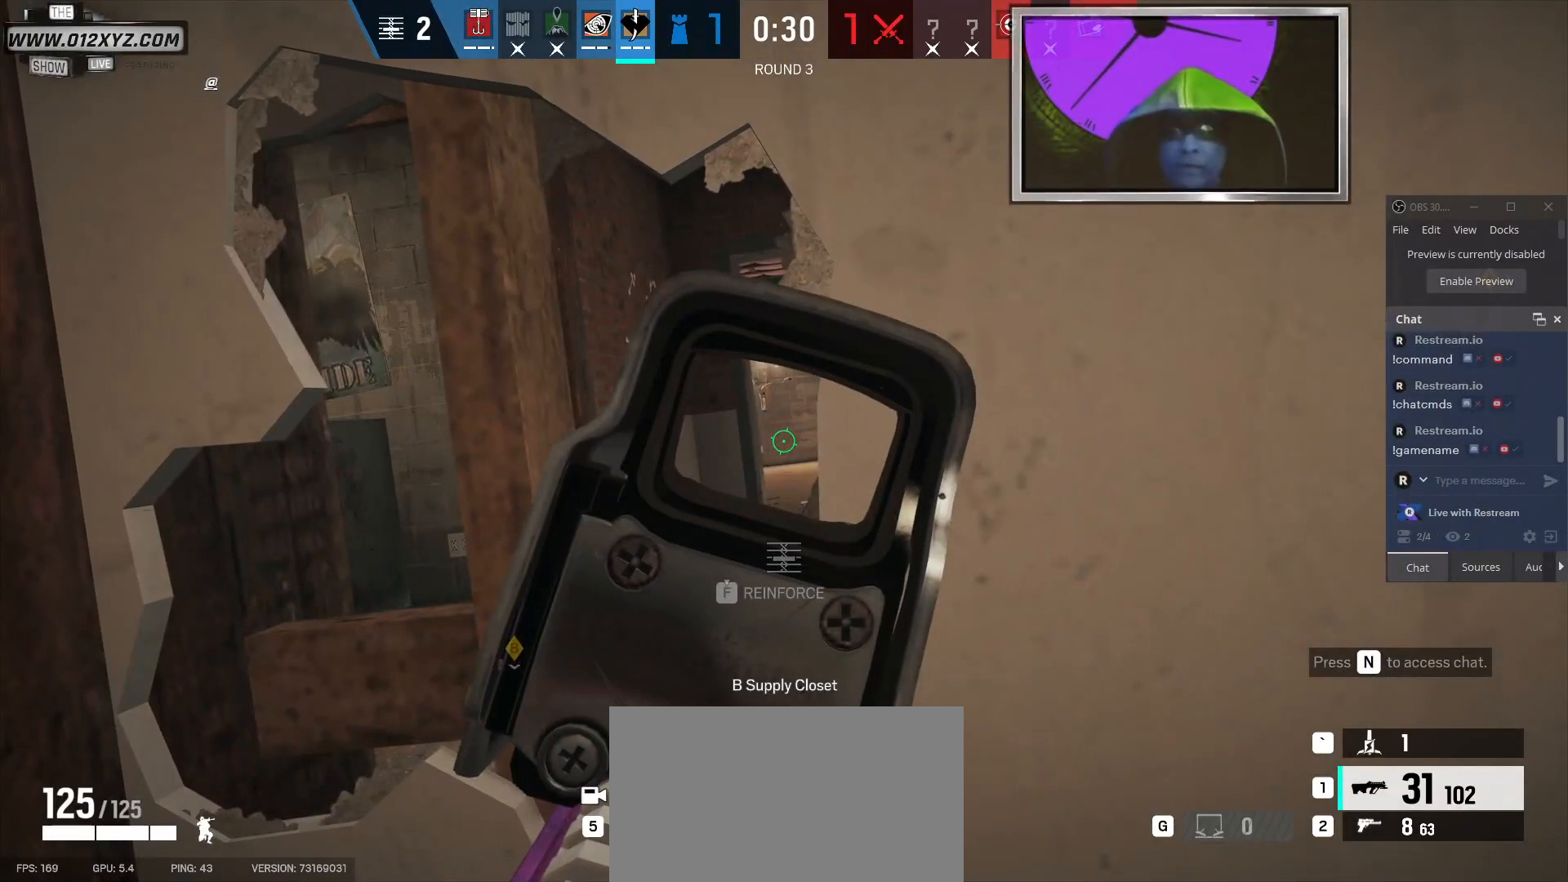
{"keys": [], "mouse": [], "events": [[434, "a", "down"], [467, "a", "up"]]}
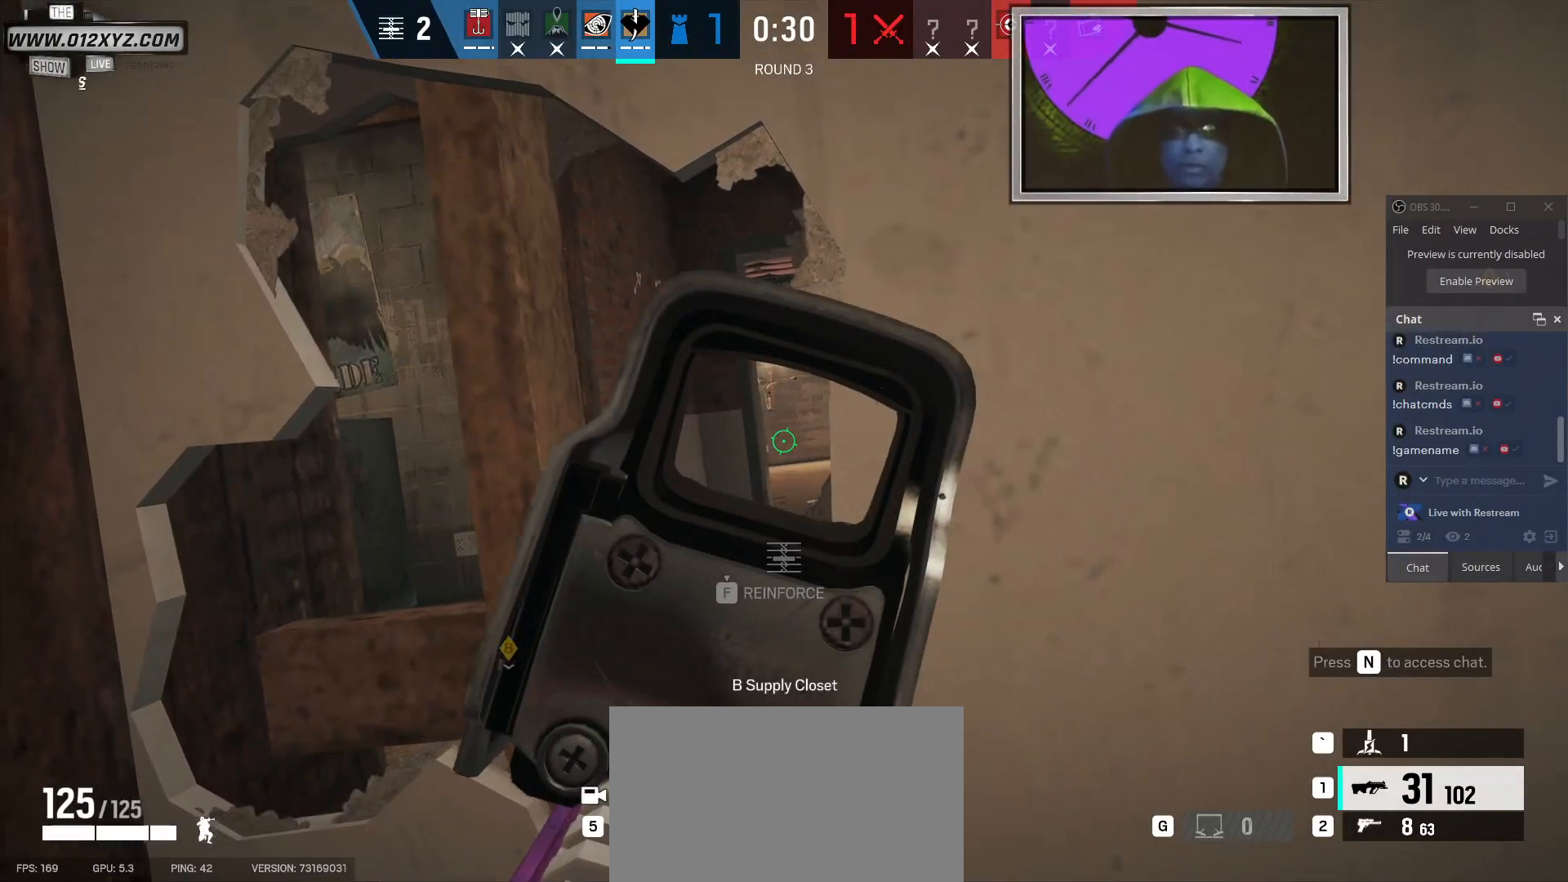
{"keys": [], "mouse": [], "events": []}
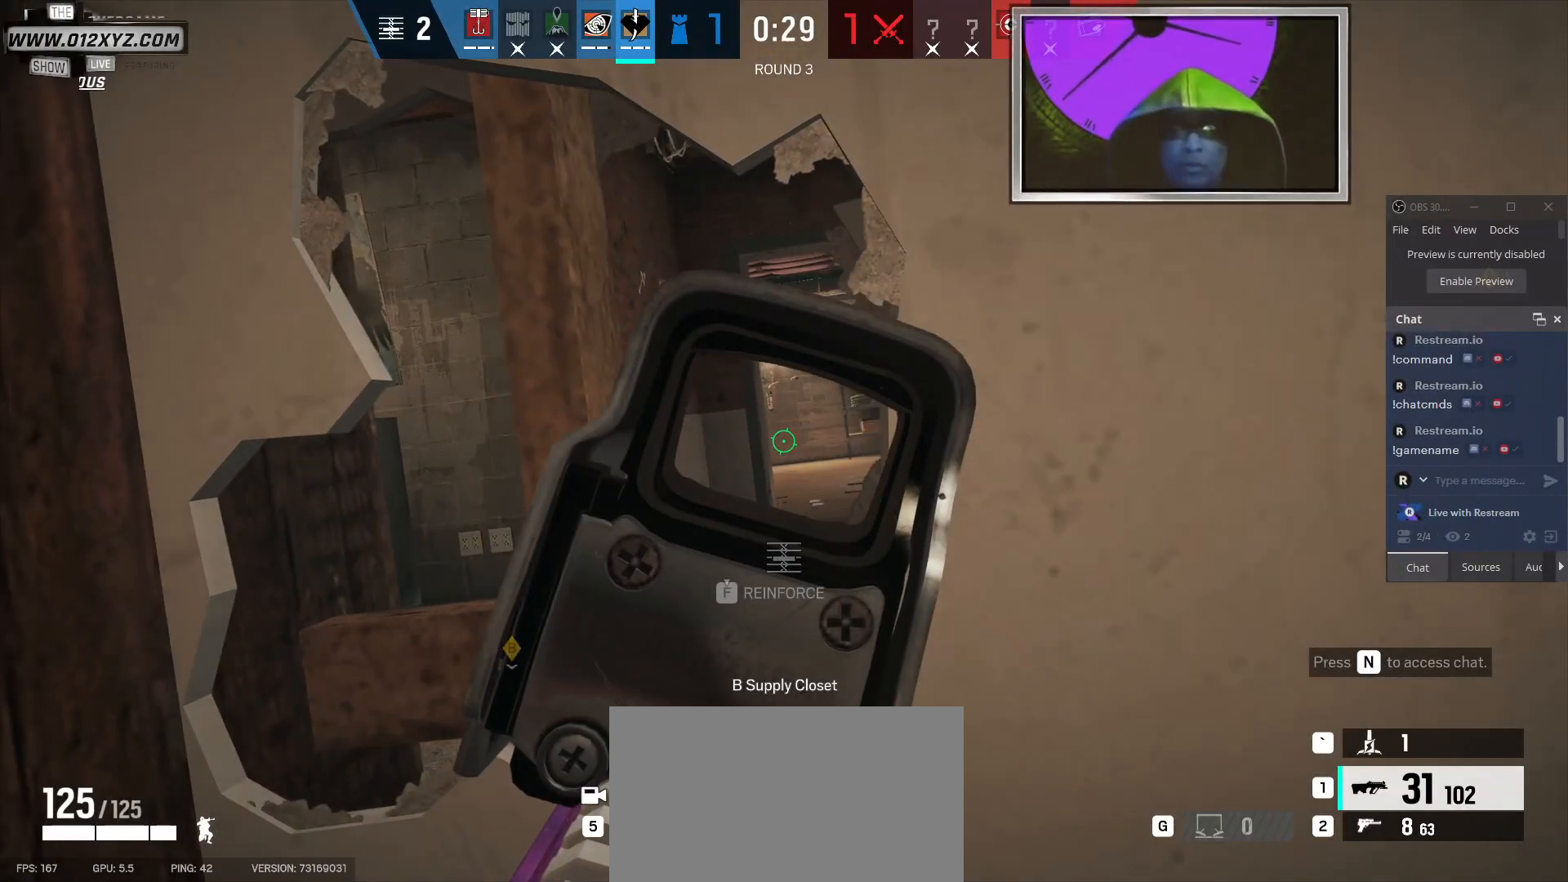
{"keys": [], "mouse": [], "events": []}
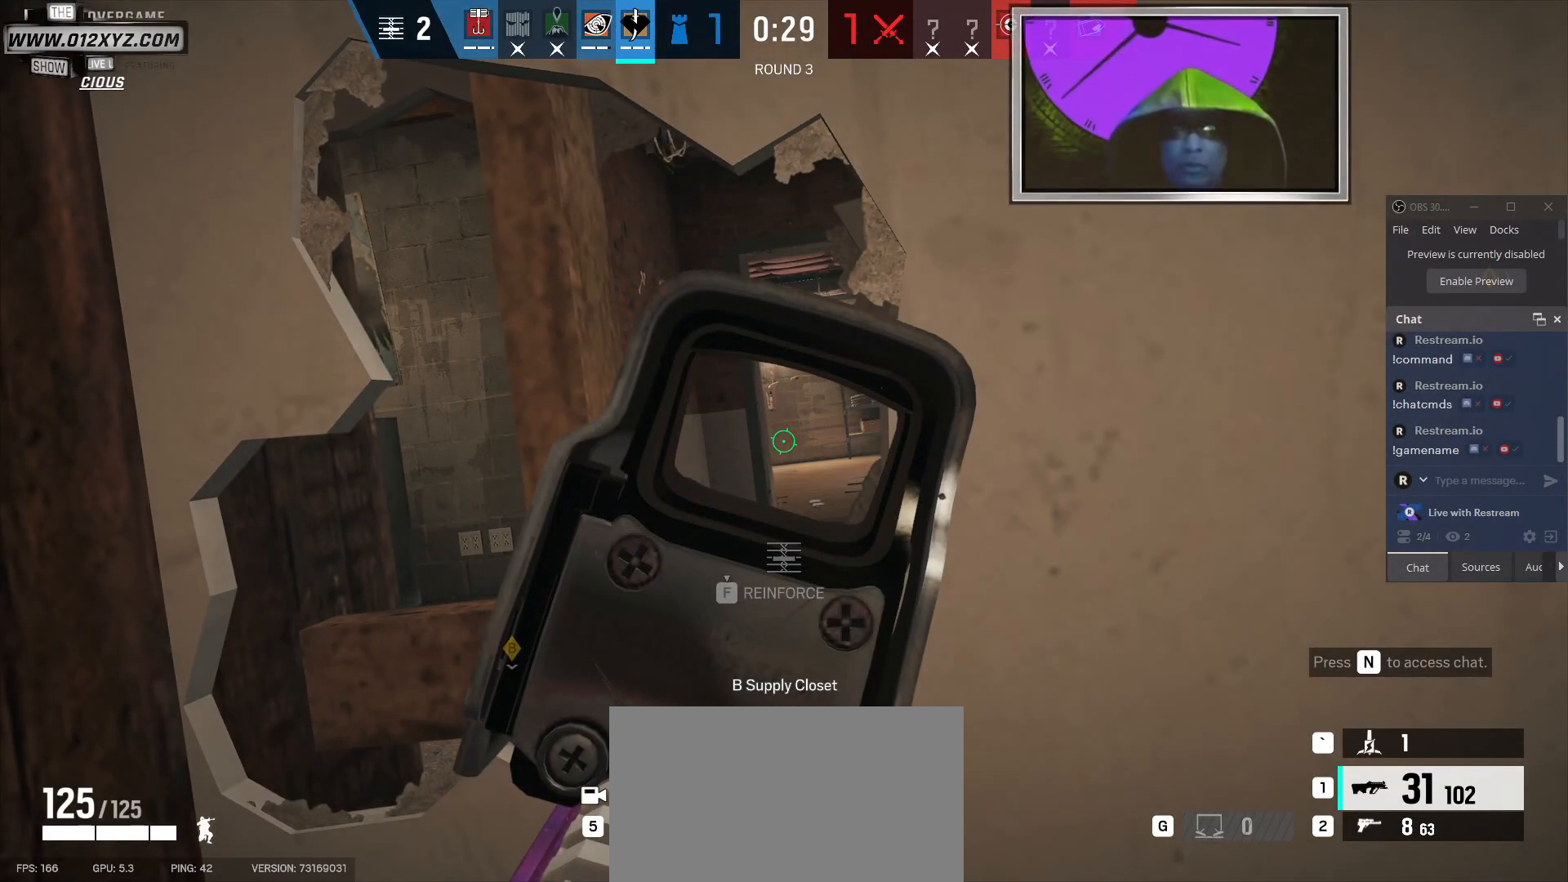
{"keys": [], "mouse": [], "events": []}
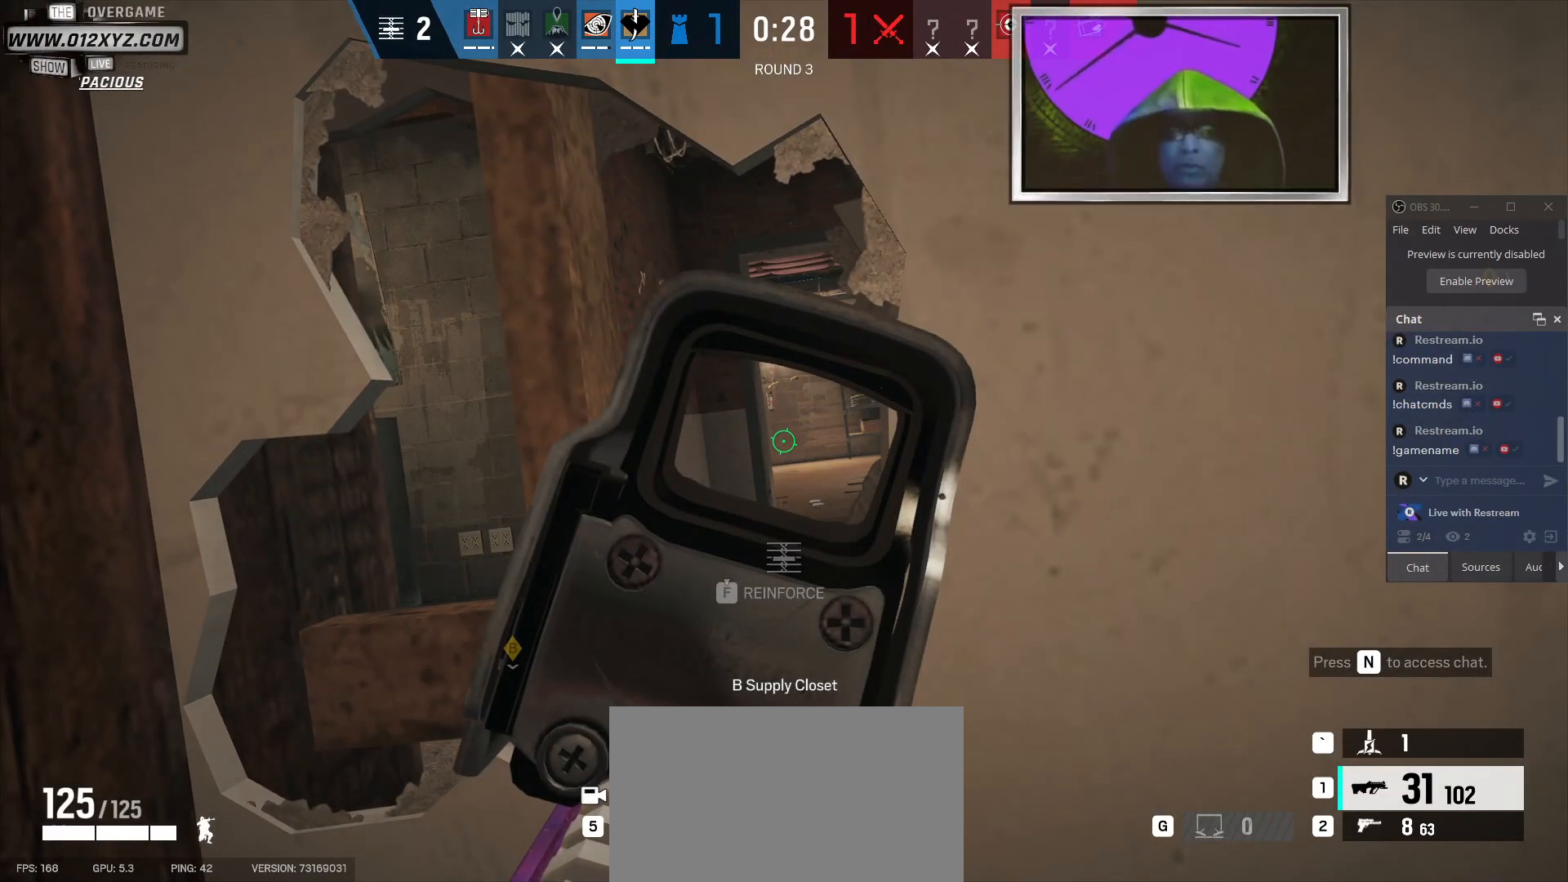
{"keys": [], "mouse": [], "events": []}
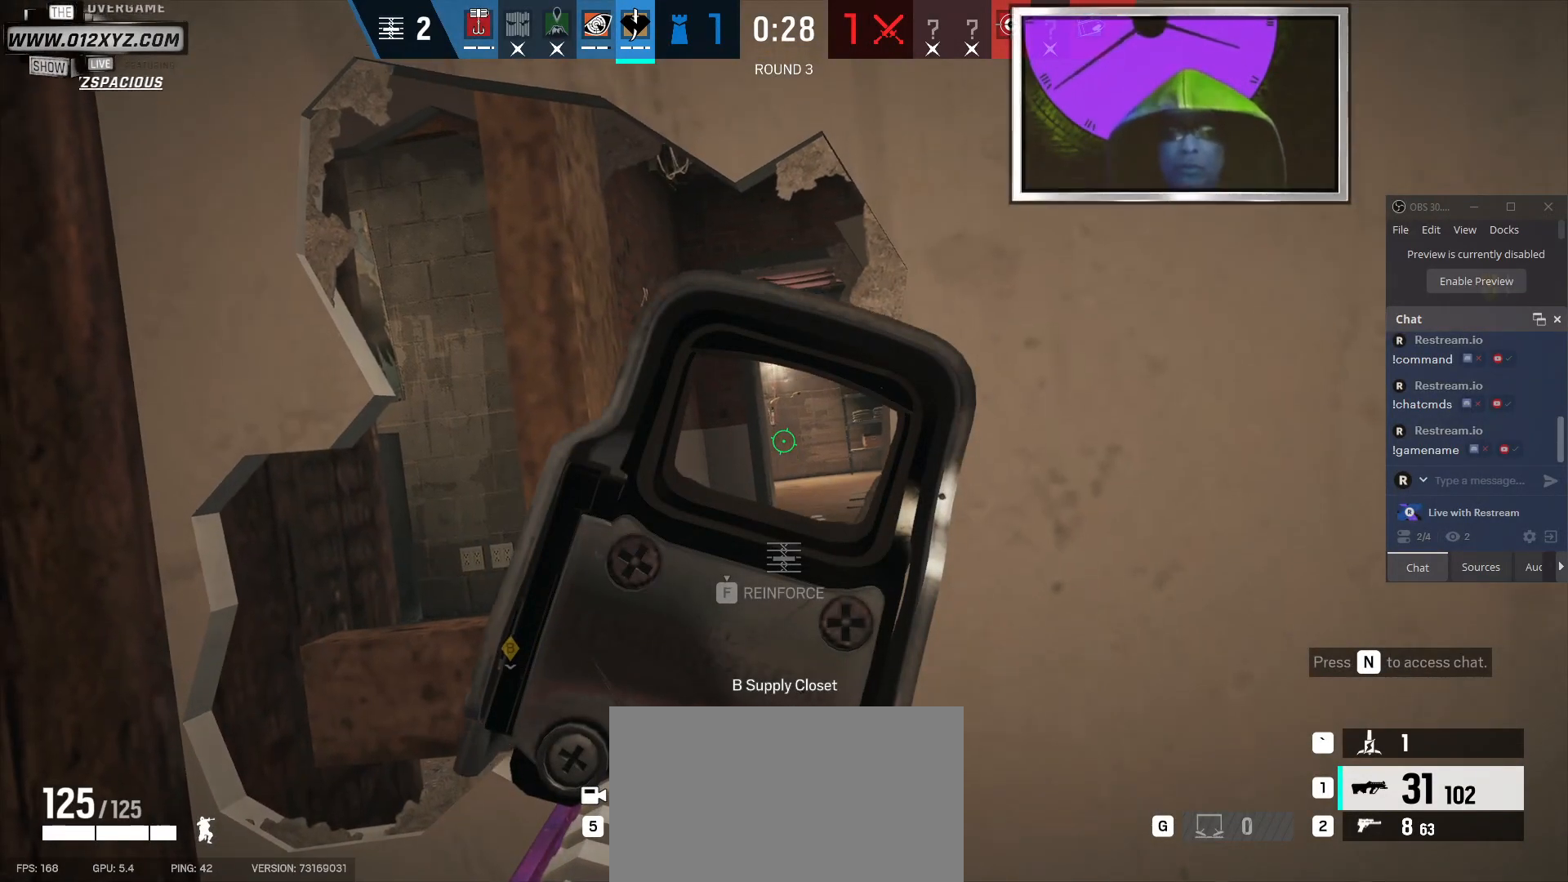
{"keys": [], "mouse": [], "events": []}
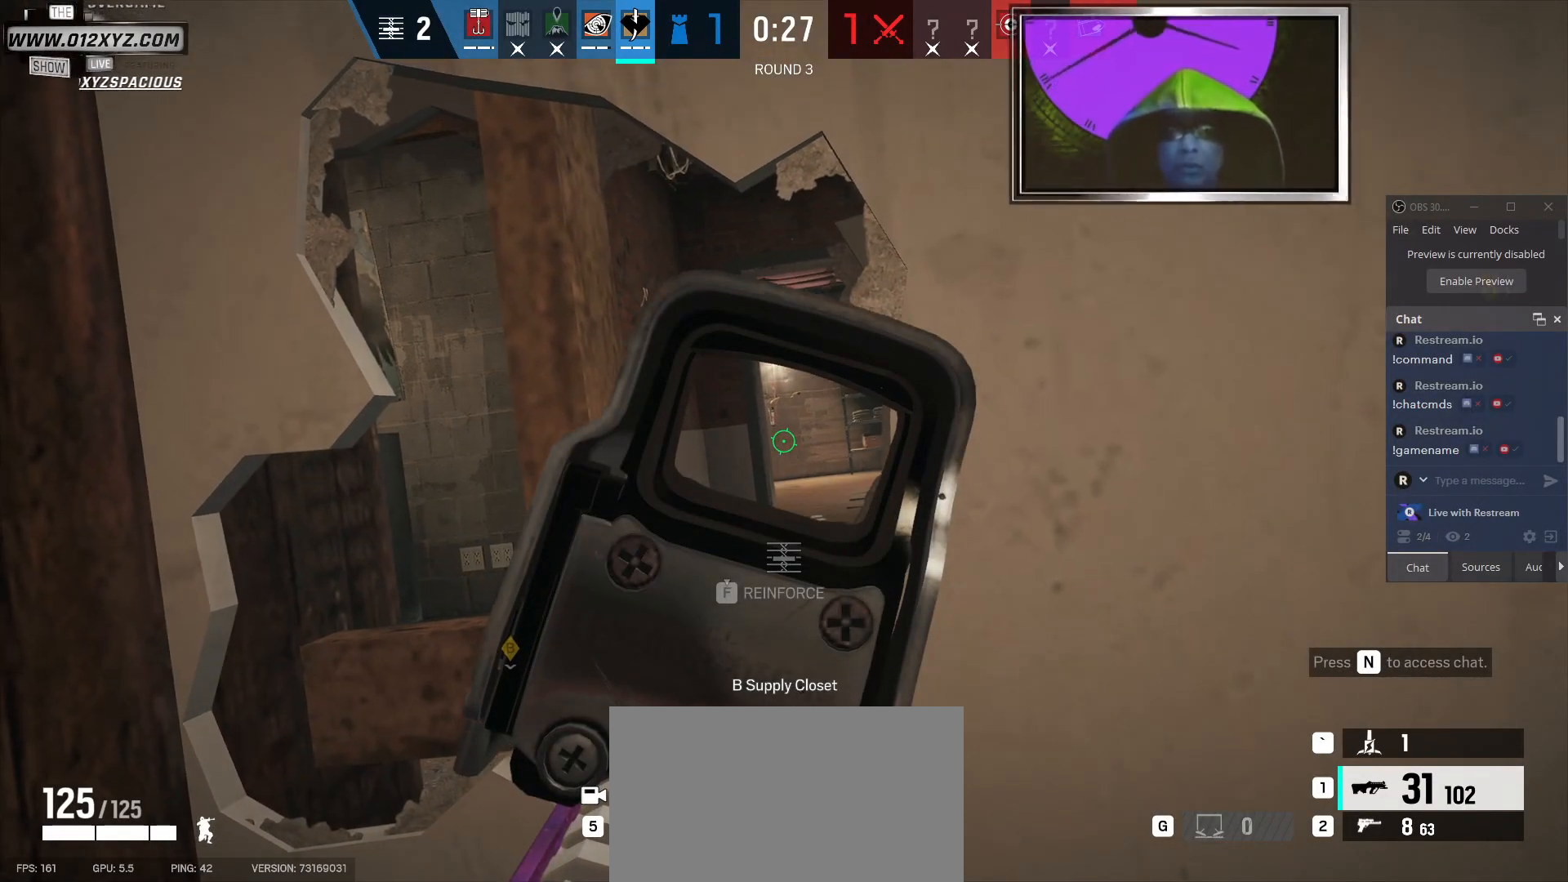
{"keys": ["s"], "mouse": [], "events": [[200, "s", "down"]]}
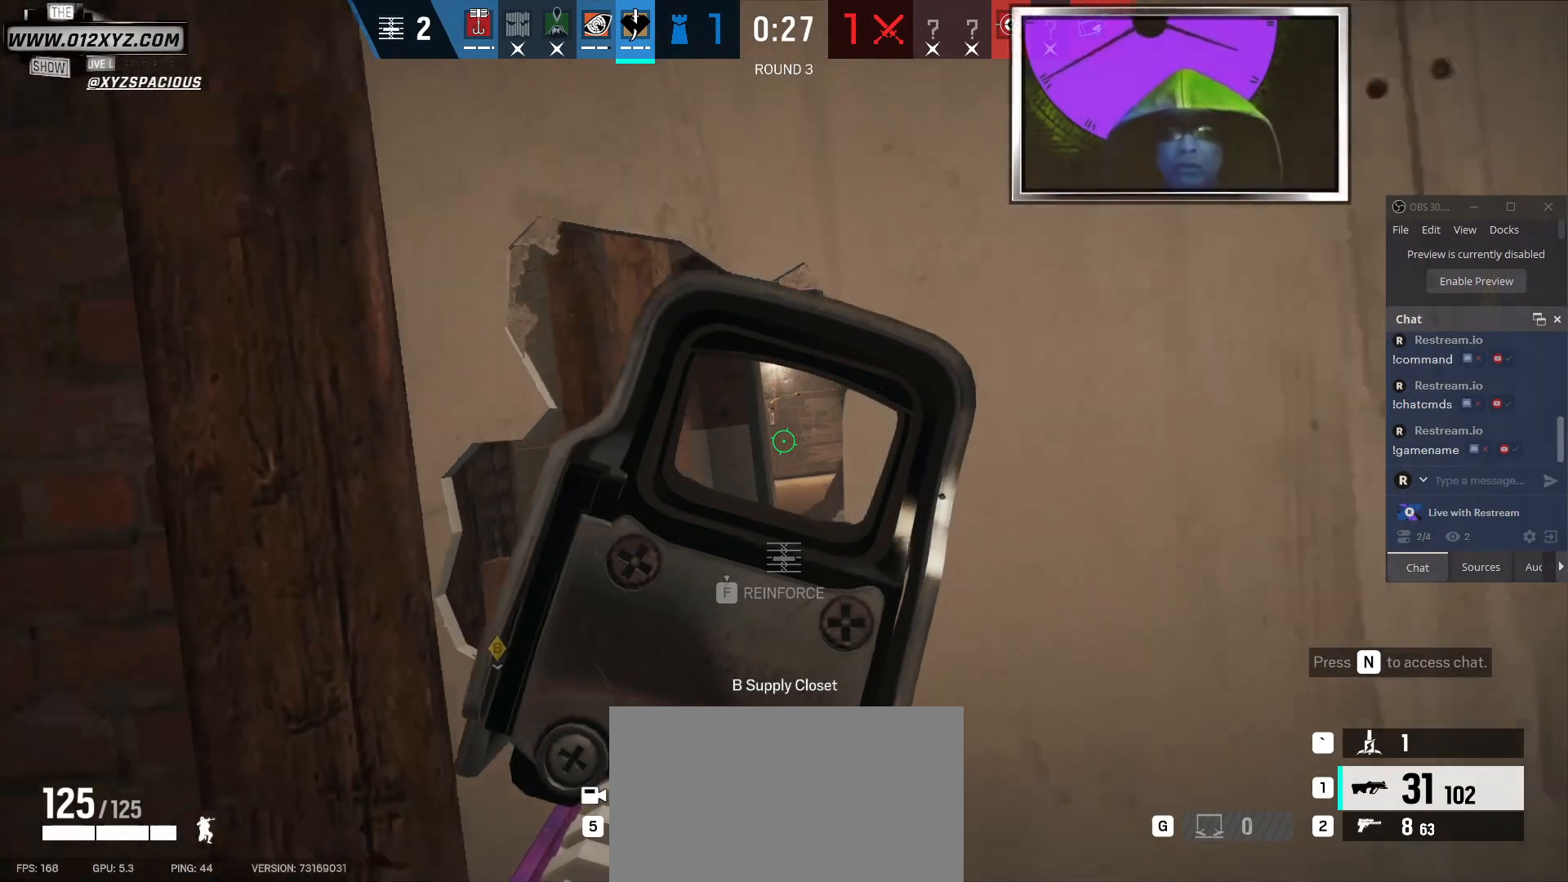
{"keys": ["s"], "mouse": [], "events": []}
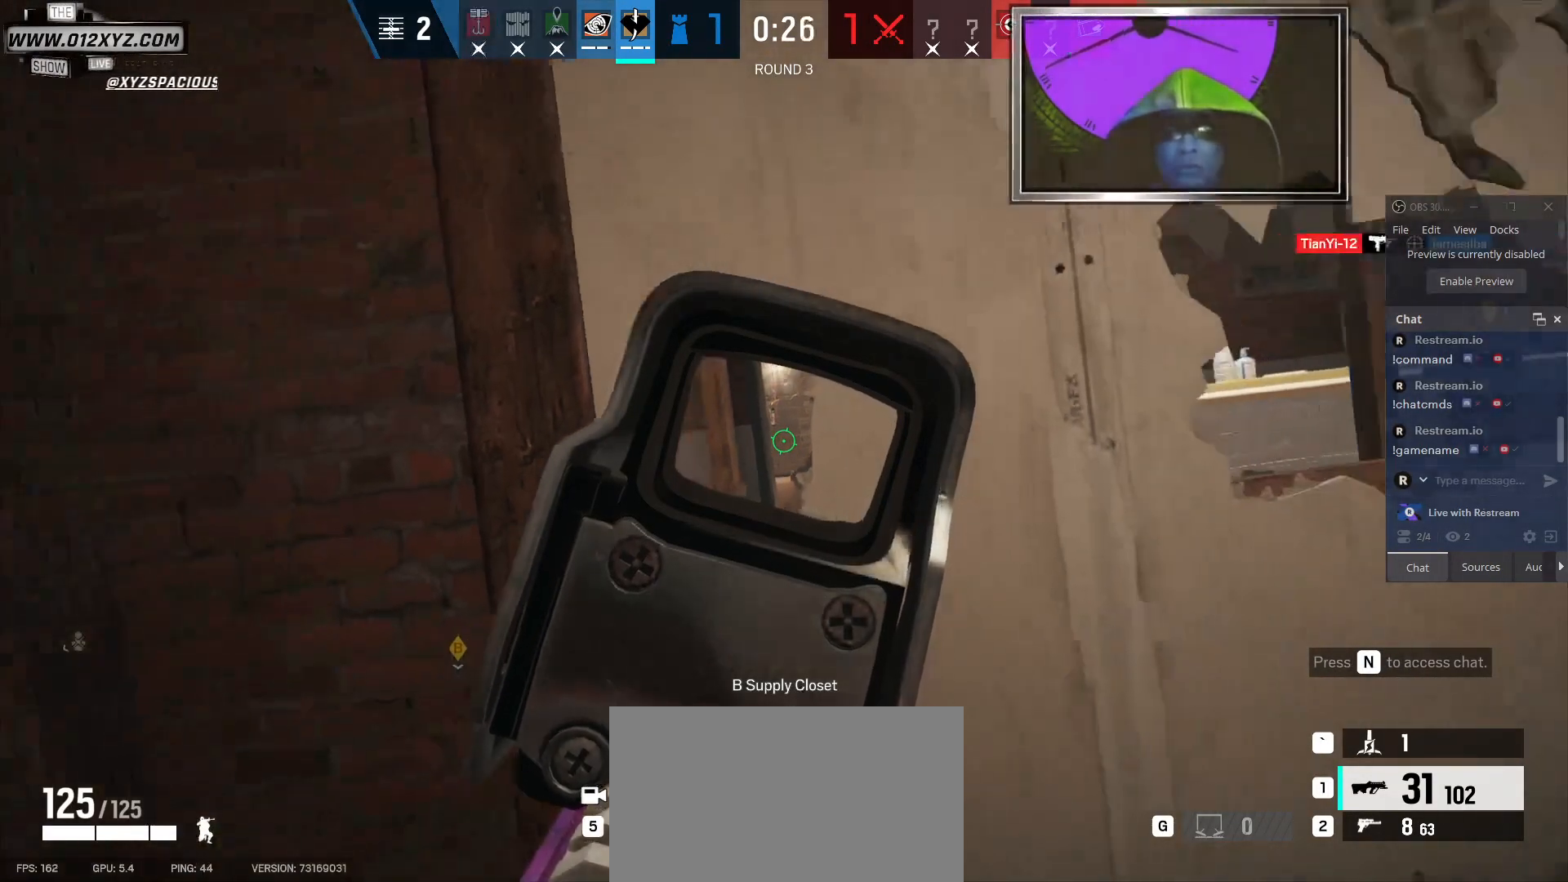
{"keys": [], "mouse": [], "events": [[167, "s", "up"], [234, "d", "down"], [467, "d", "up"]]}